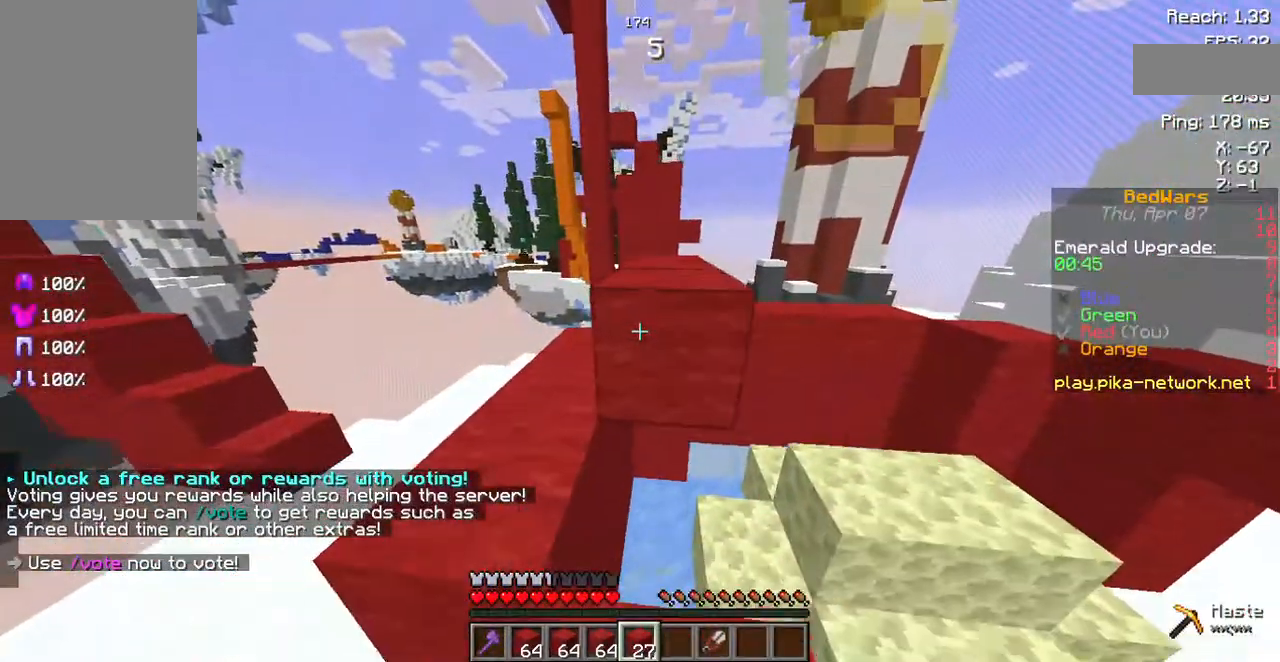
Gameplay with keyboard and mouse; each line is a JSON object with the keys held at the frame after it. "events" lists presses ("down") and releases ("up") of "a", "d", "s", "space" and "w" between this image and that frame as [ms after this image, input, new state], when the widget could be followed in between. No other keys are recorded. Mouse buttons are not recorded. Not read: mouse_move.
{"keys": ["d", "s"], "events": [[268, "d", "down"]]}
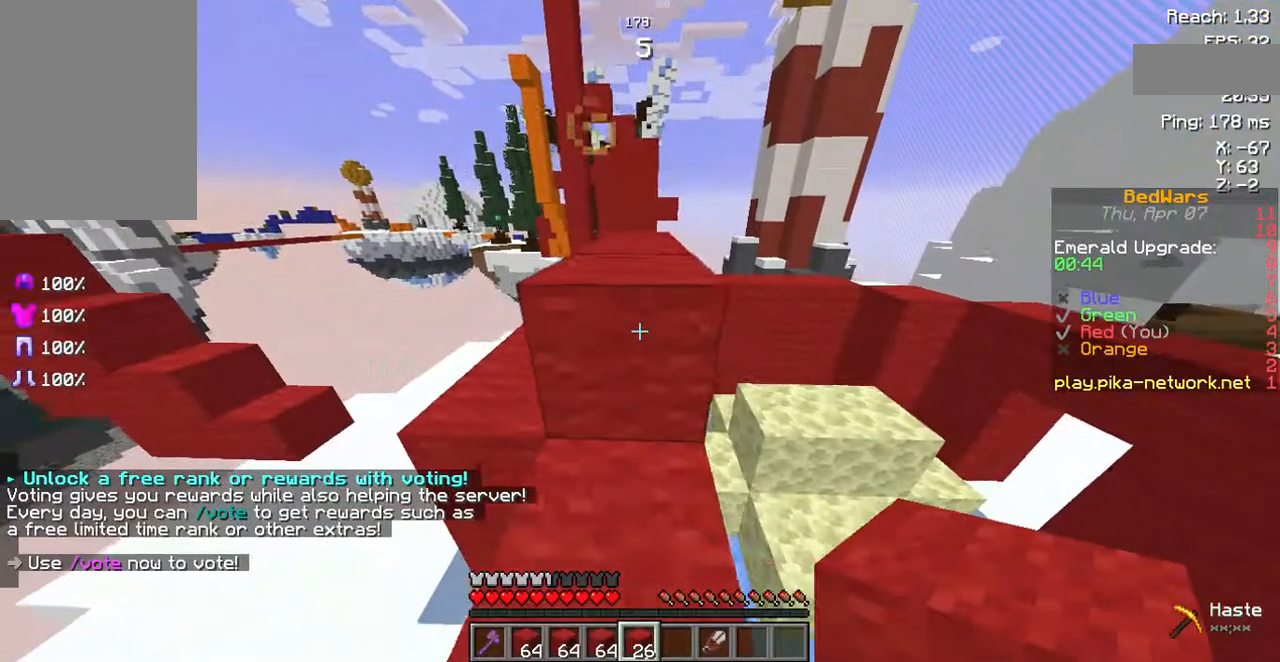
{"keys": ["d"], "events": [[134, "s", "up"]]}
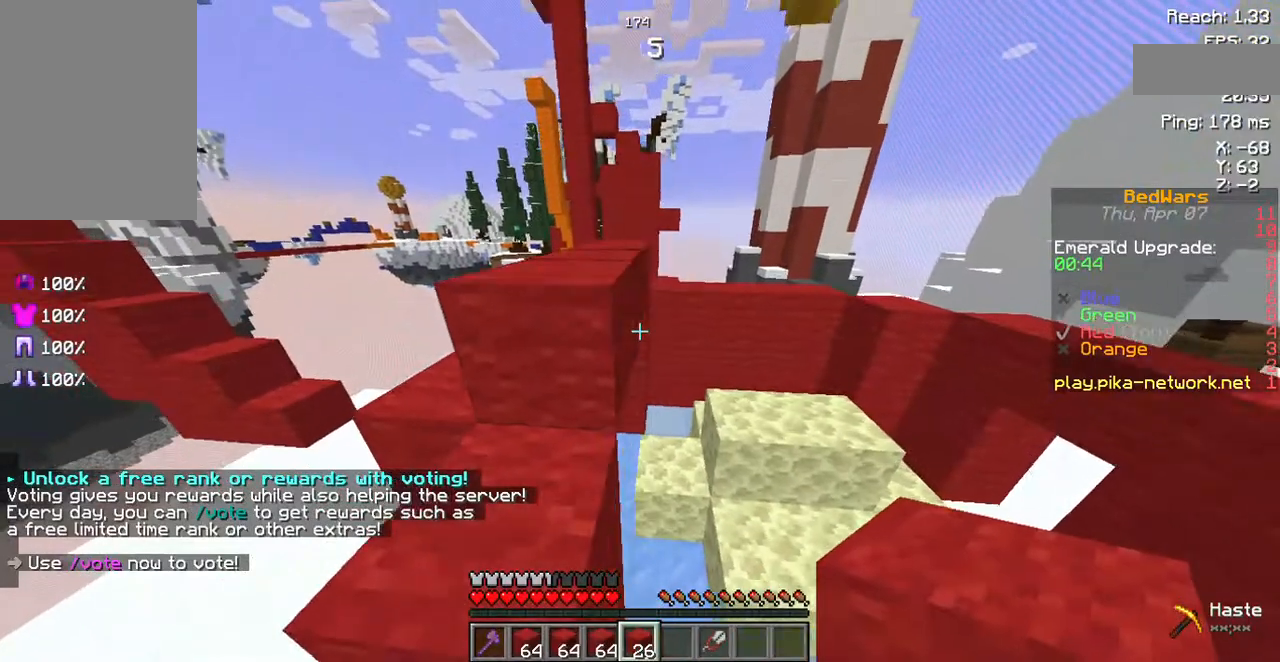
{"keys": ["w"], "events": [[67, "a", "down"], [101, "w", "down"], [369, "d", "up"], [469, "a", "up"]]}
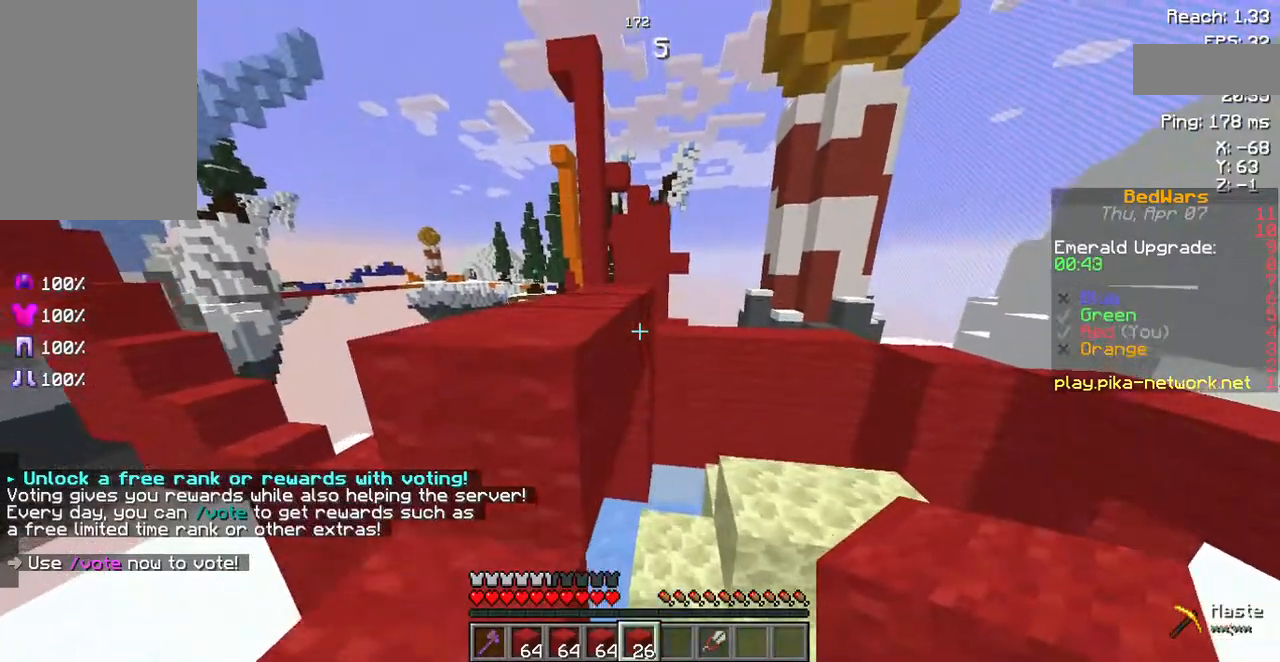
{"keys": [], "events": [[100, "w", "up"]]}
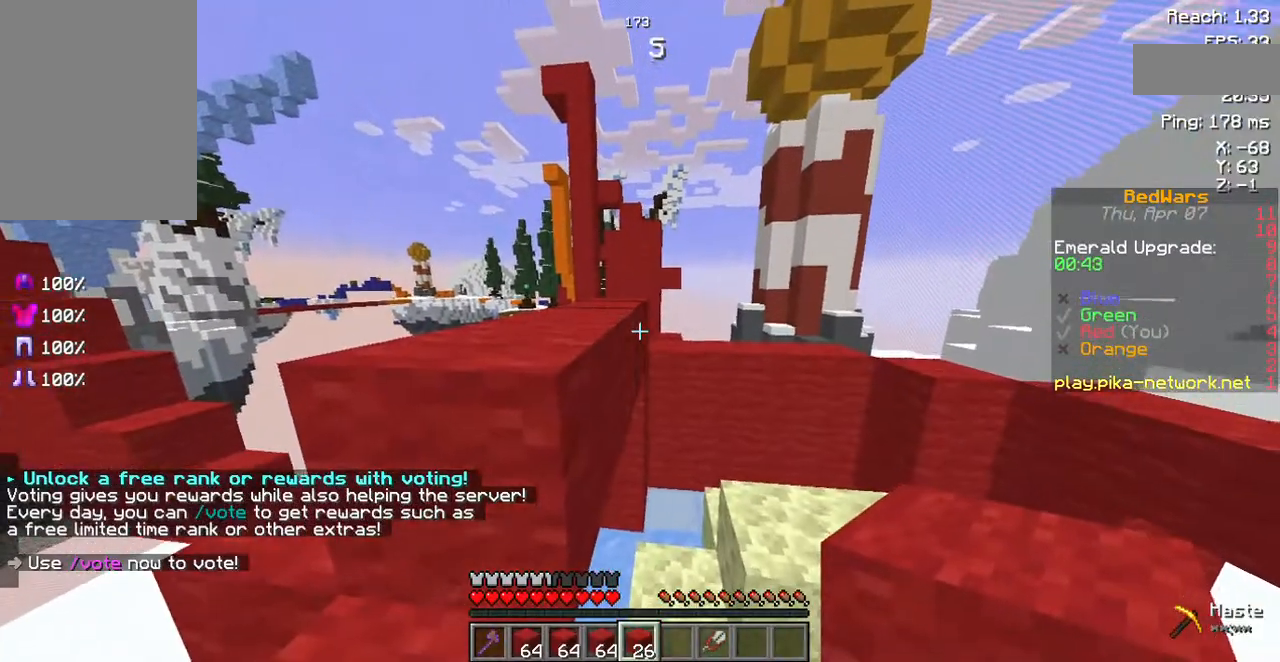
{"keys": [], "events": []}
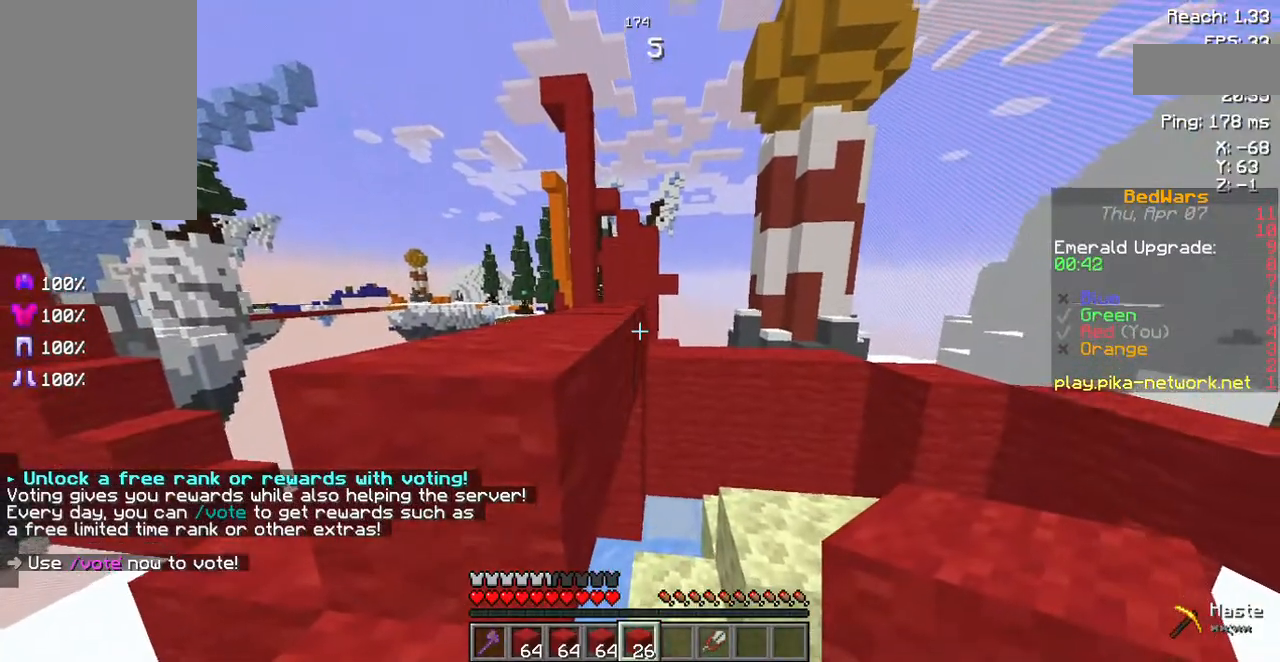
{"keys": [], "events": []}
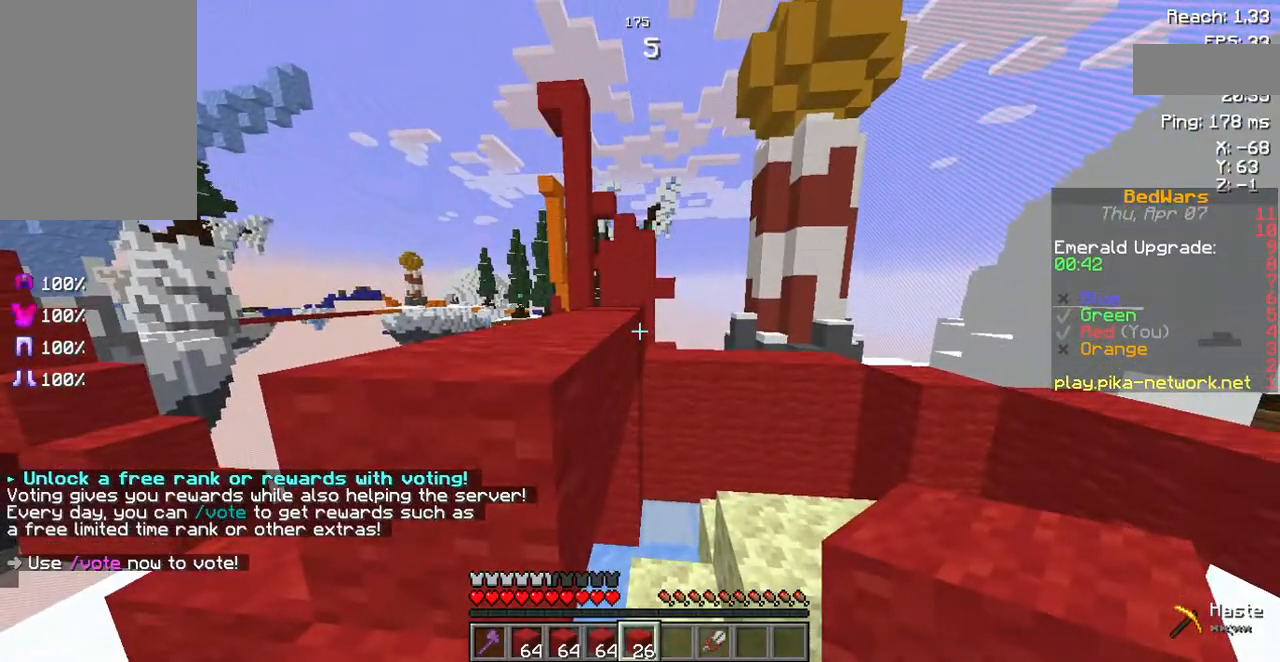
{"keys": ["d", "s"], "events": [[235, "s", "down"], [402, "d", "down"]]}
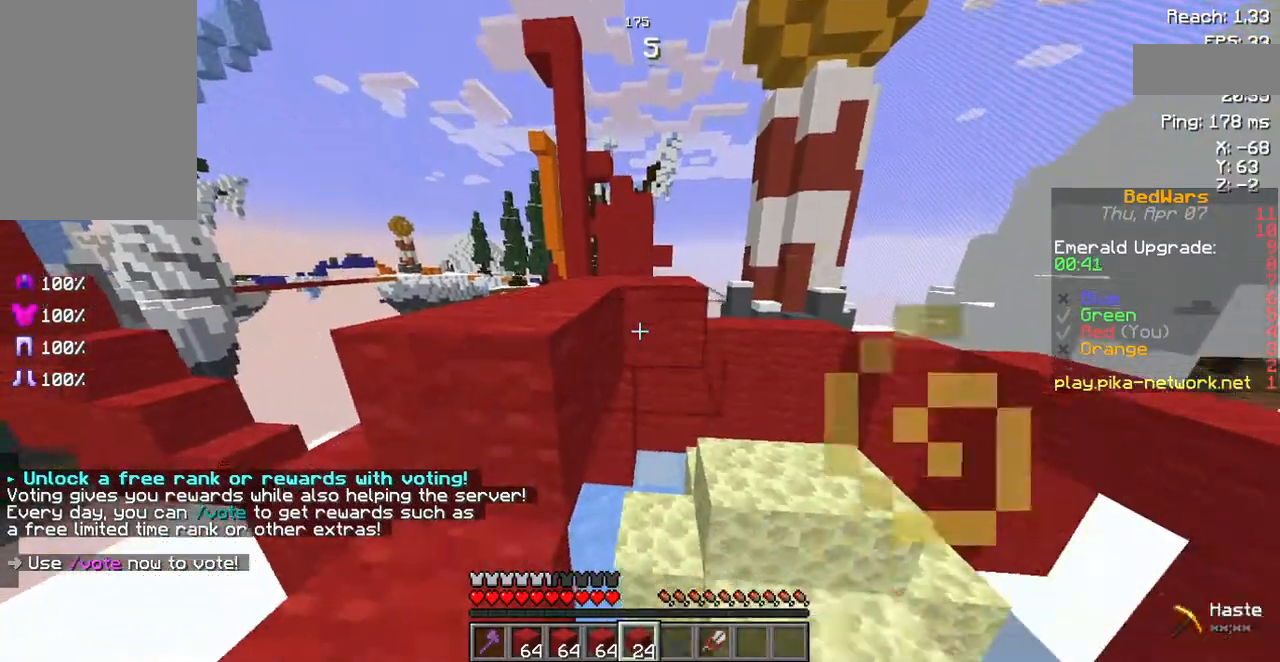
{"keys": ["d", "s"], "events": []}
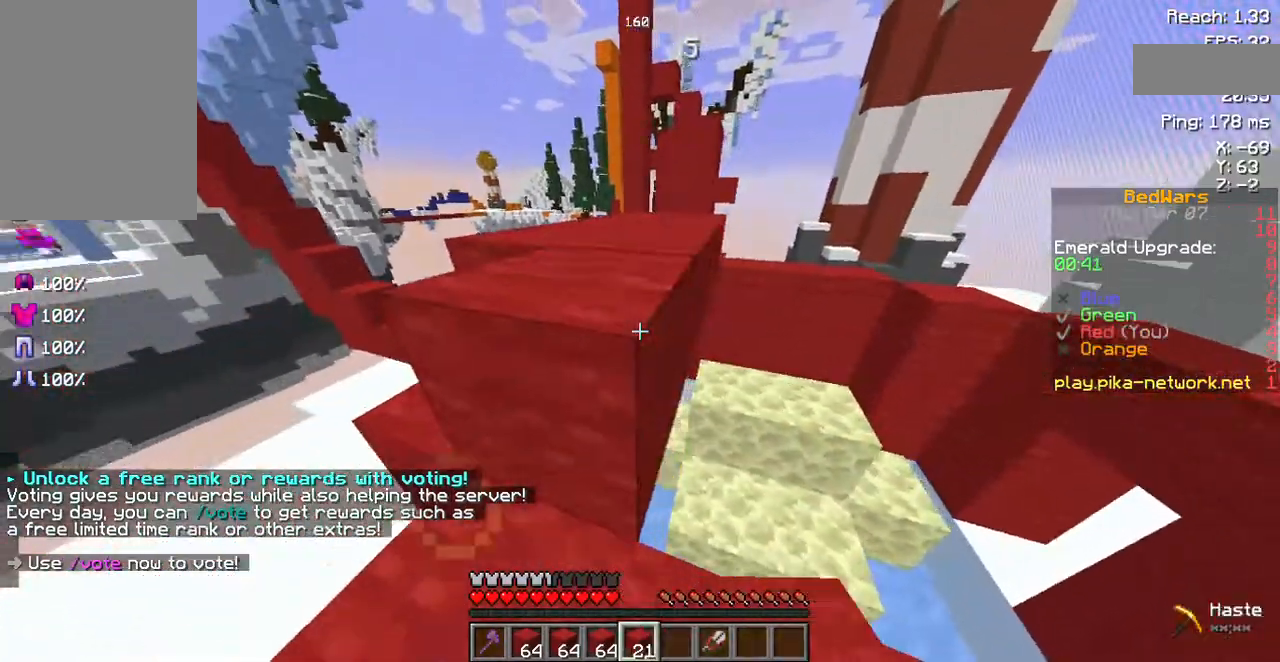
{"keys": ["d"], "events": [[402, "s", "up"]]}
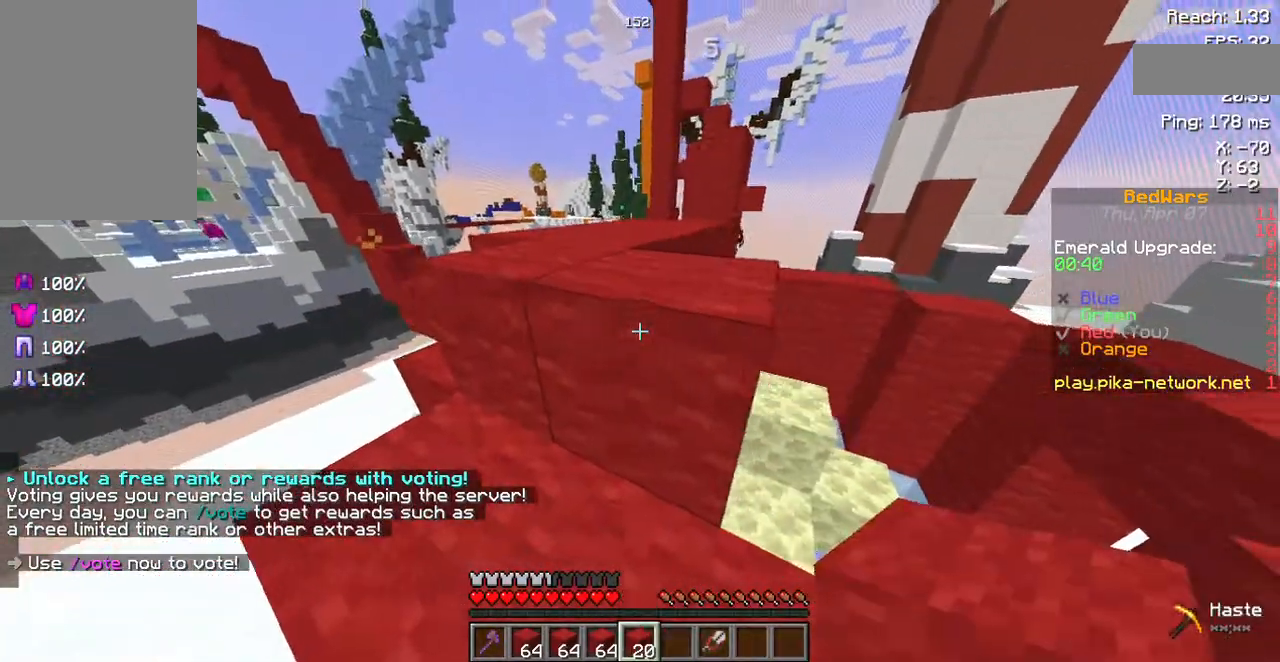
{"keys": ["d", "s"], "events": [[336, "s", "down"]]}
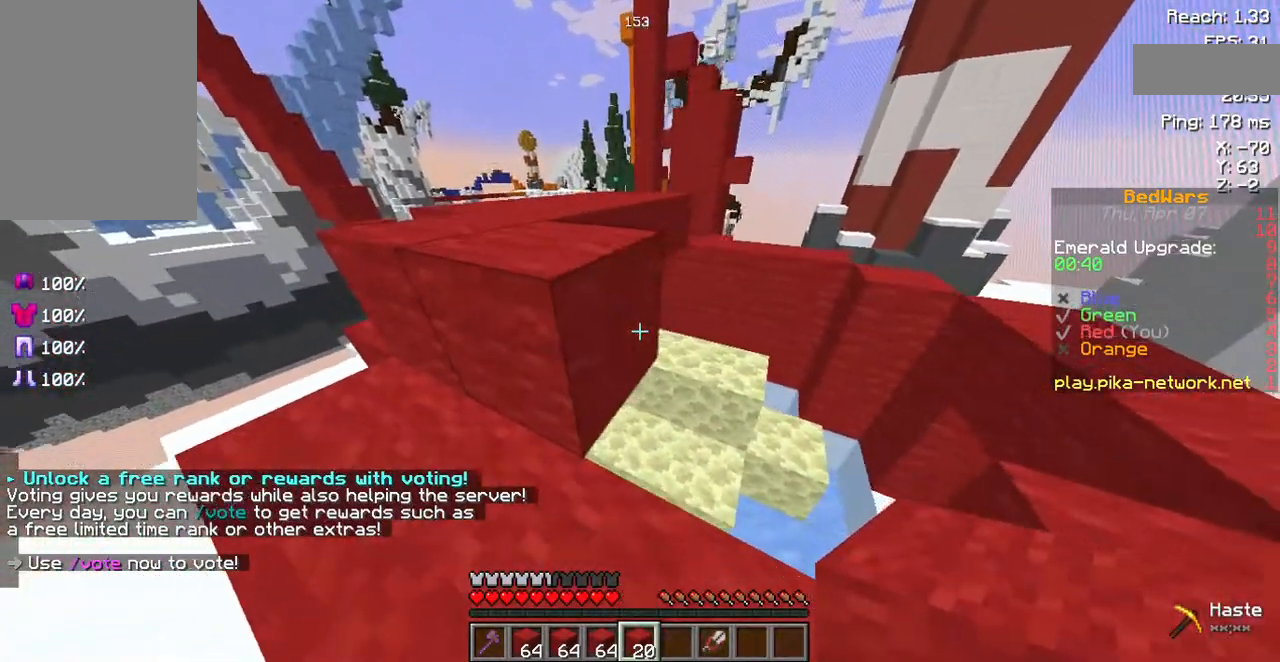
{"keys": ["d"], "events": [[369, "s", "up"]]}
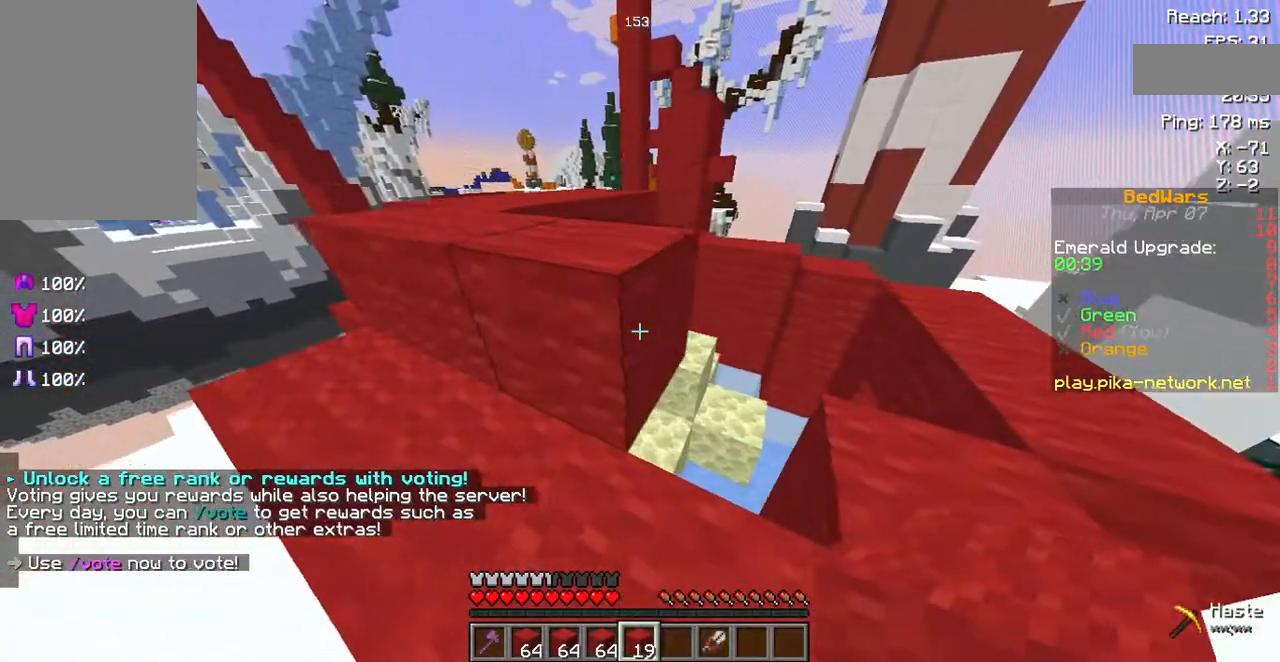
{"keys": ["d", "w"], "events": [[268, "w", "down"]]}
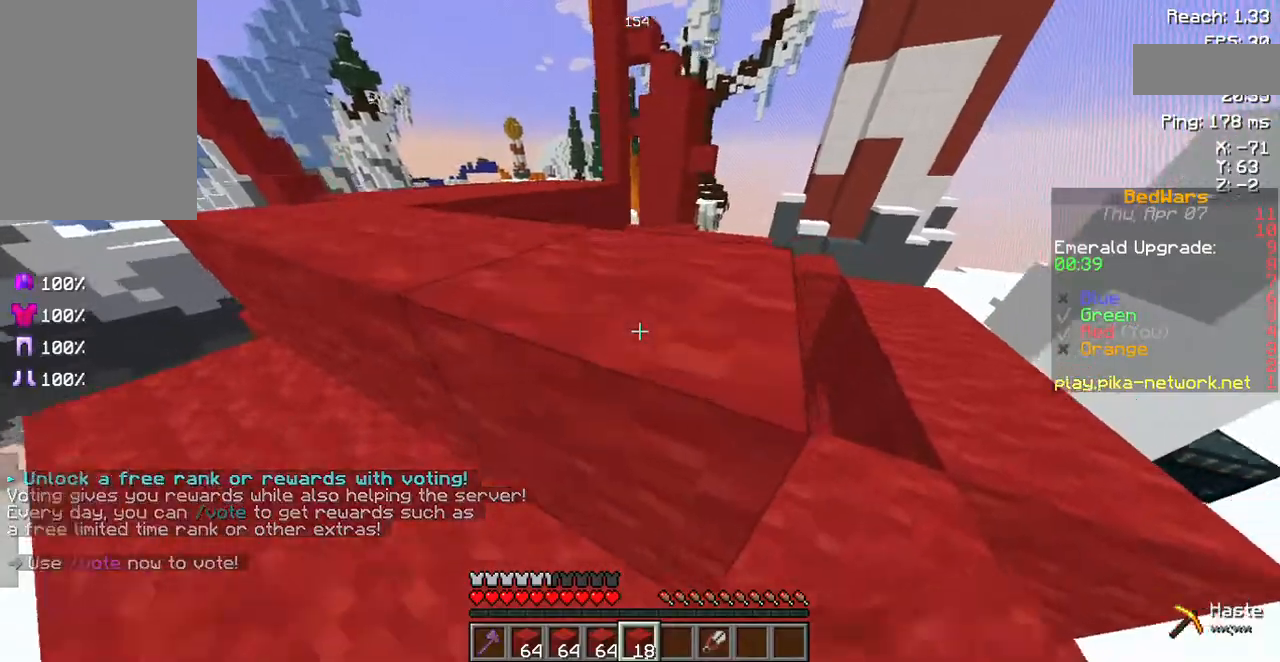
{"keys": ["d", "w"], "events": []}
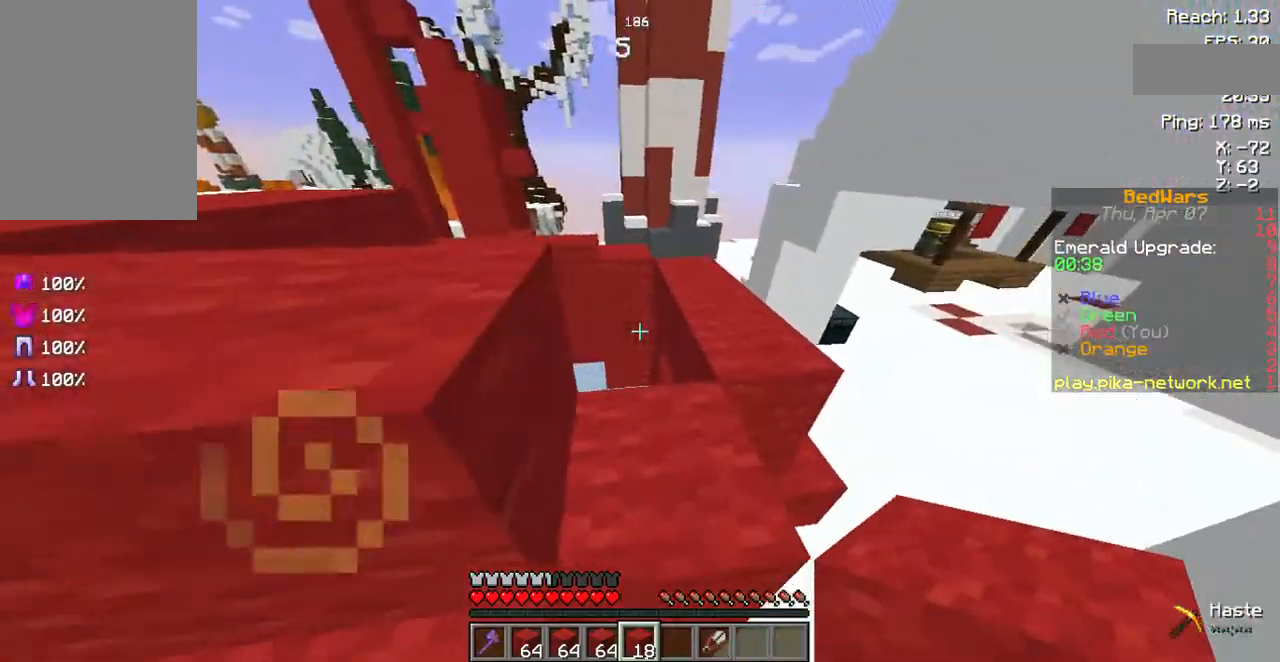
{"keys": ["d", "w"], "events": [[201, "d", "up"], [369, "d", "down"]]}
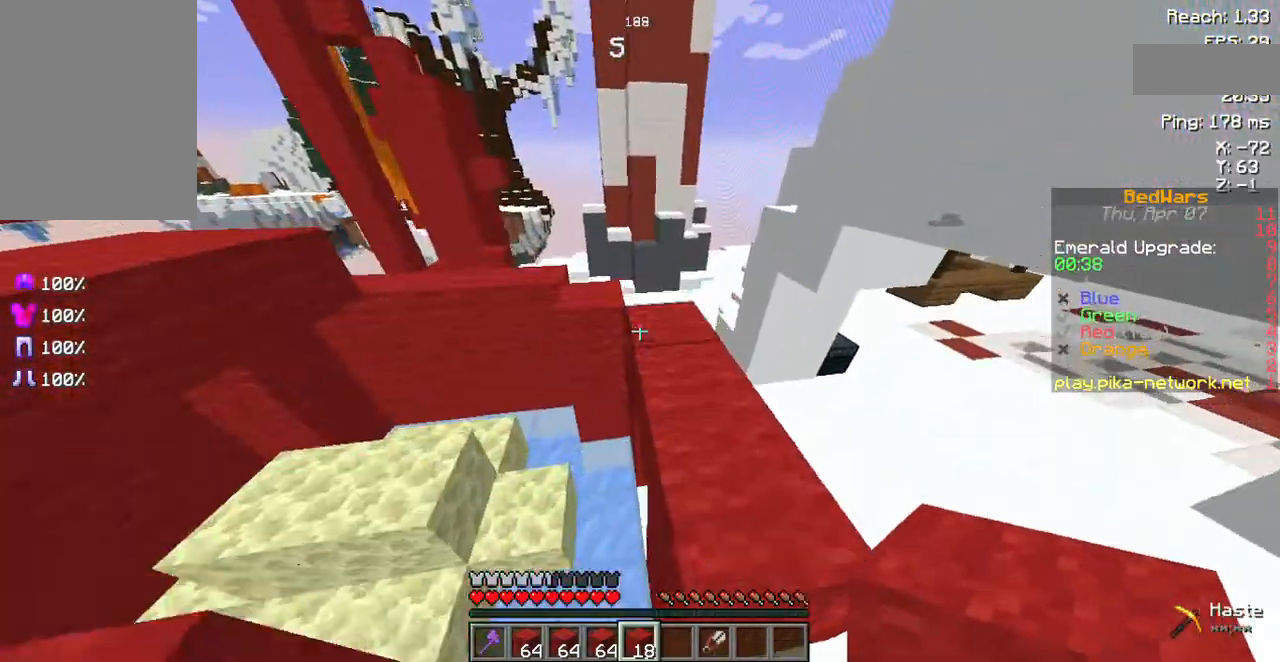
{"keys": ["d"], "events": [[469, "w", "up"]]}
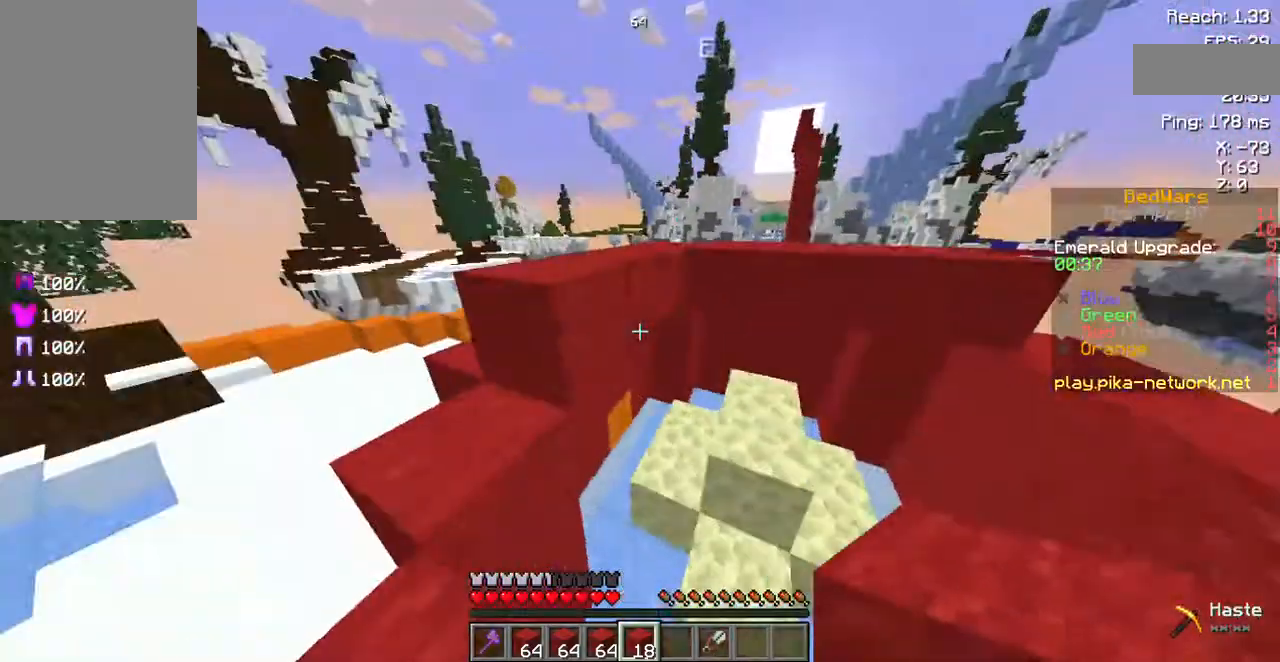
{"keys": ["d"], "events": []}
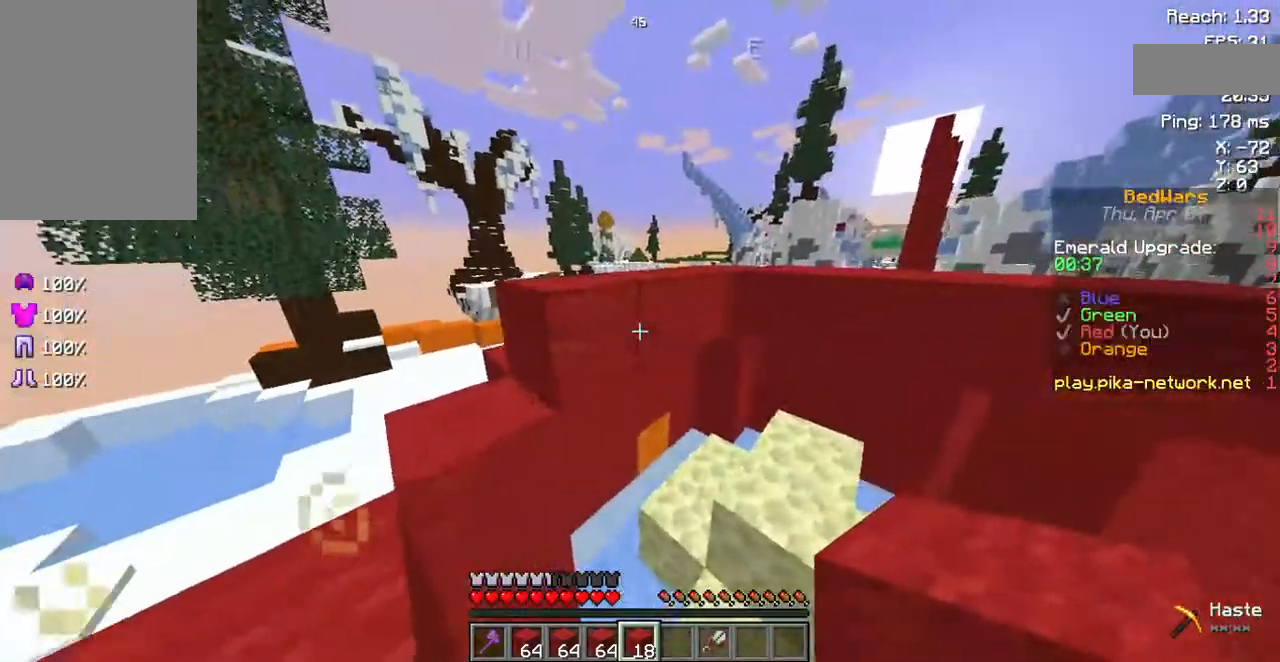
{"keys": ["s"], "events": [[101, "s", "down"], [369, "d", "up"]]}
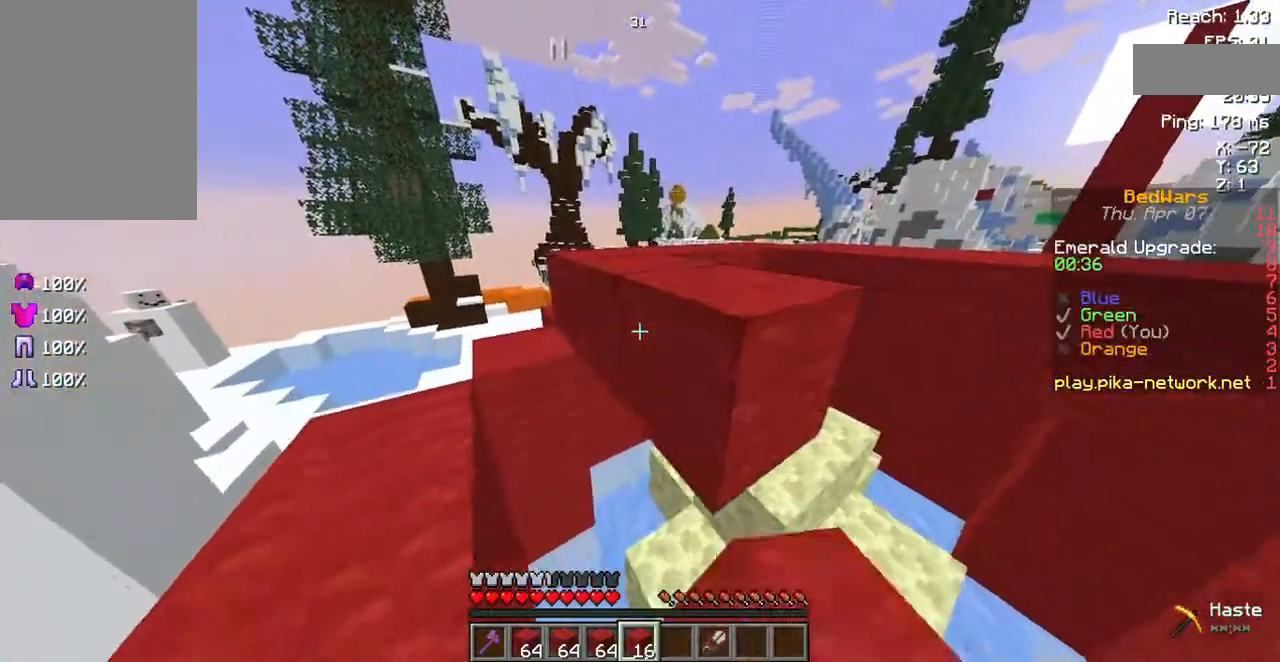
{"keys": ["d", "s"], "events": [[100, "a", "down"], [369, "a", "up"], [436, "d", "down"]]}
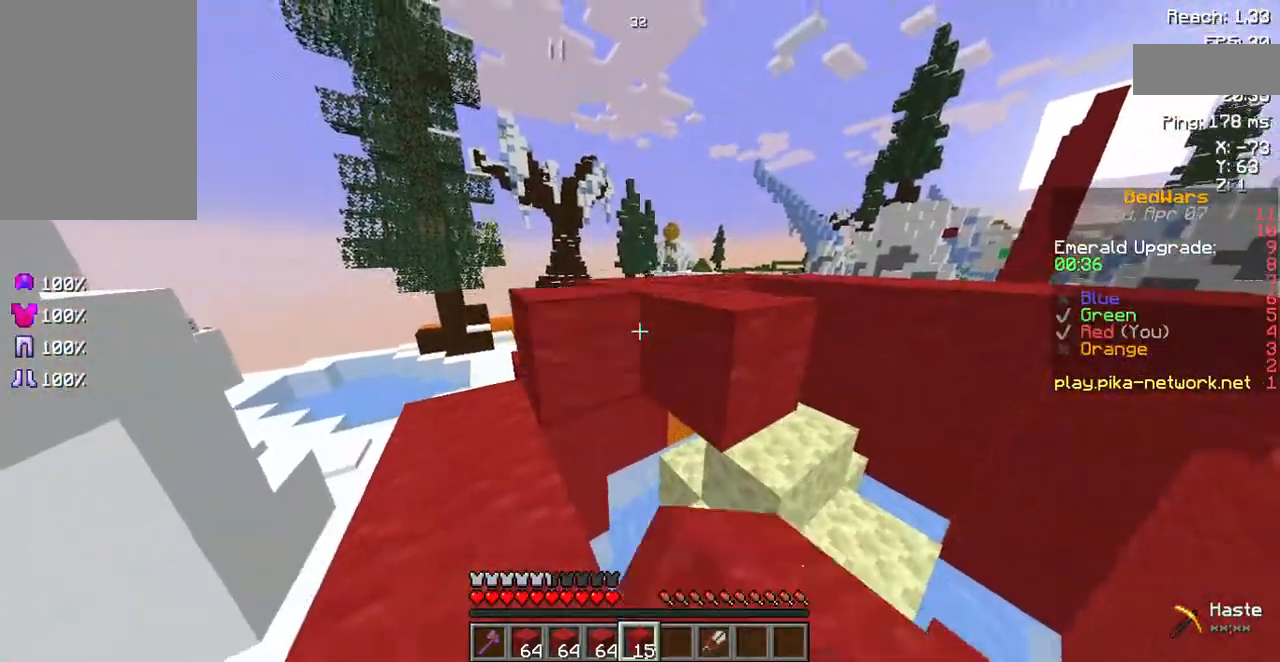
{"keys": ["d", "s"], "events": []}
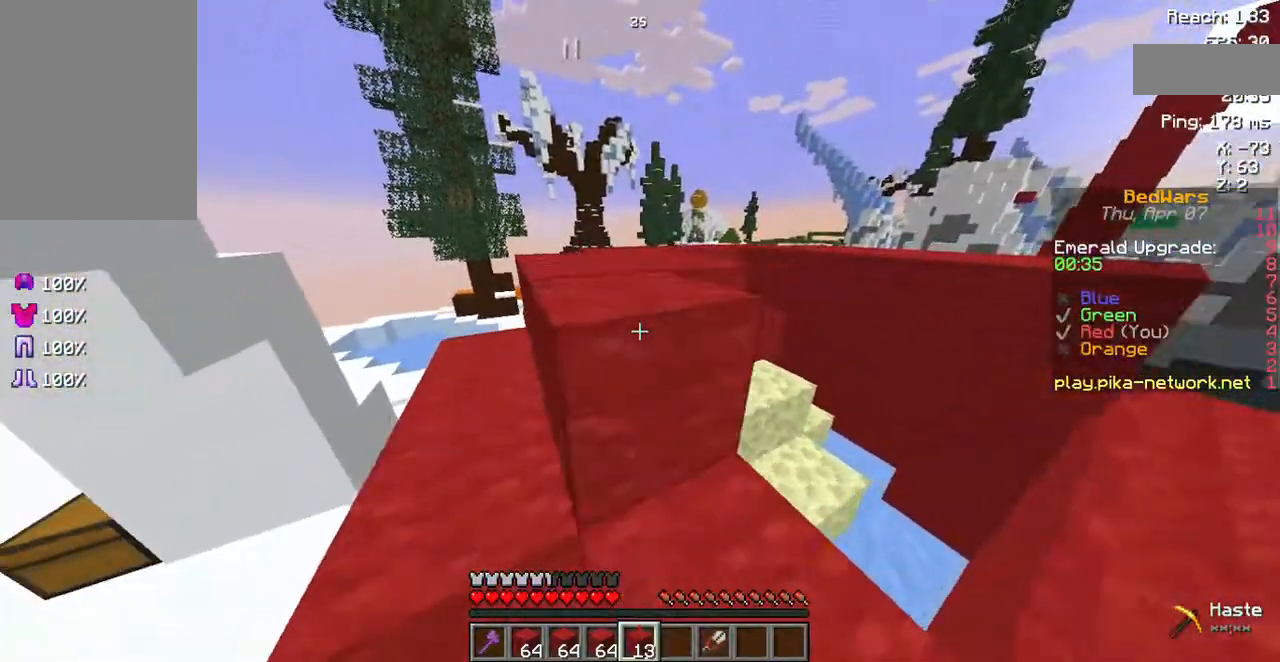
{"keys": ["d", "w"], "events": [[101, "s", "up"], [503, "w", "down"]]}
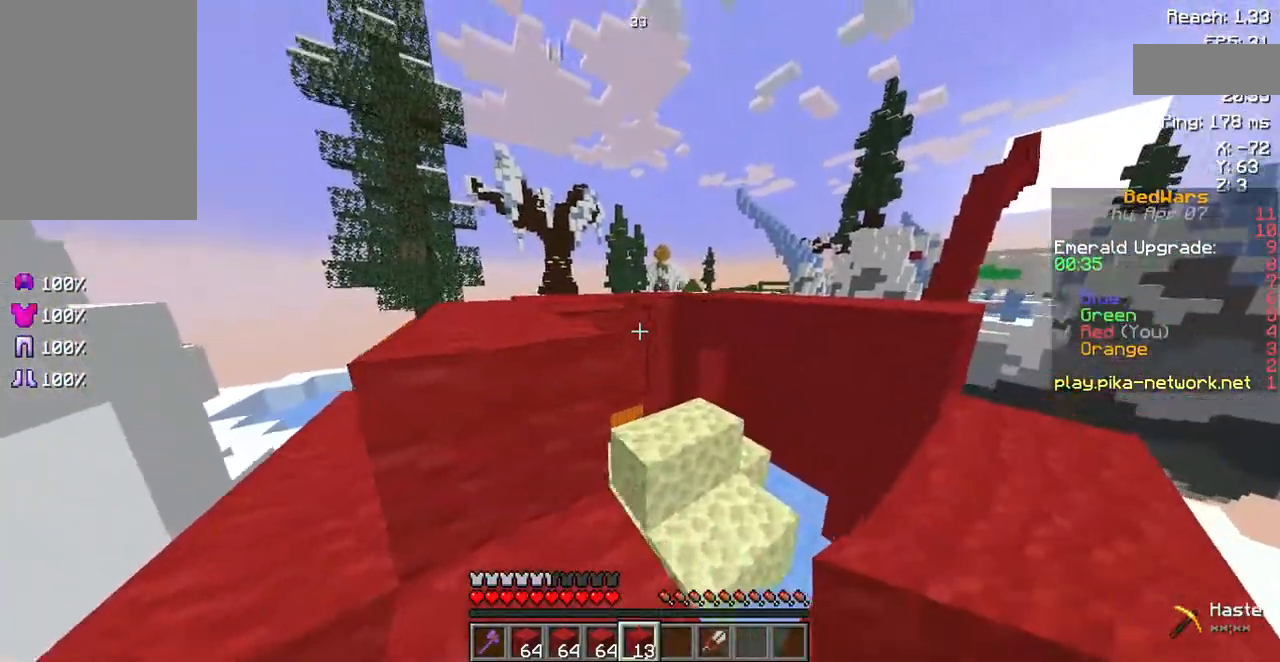
{"keys": ["d"], "events": [[268, "w", "up"]]}
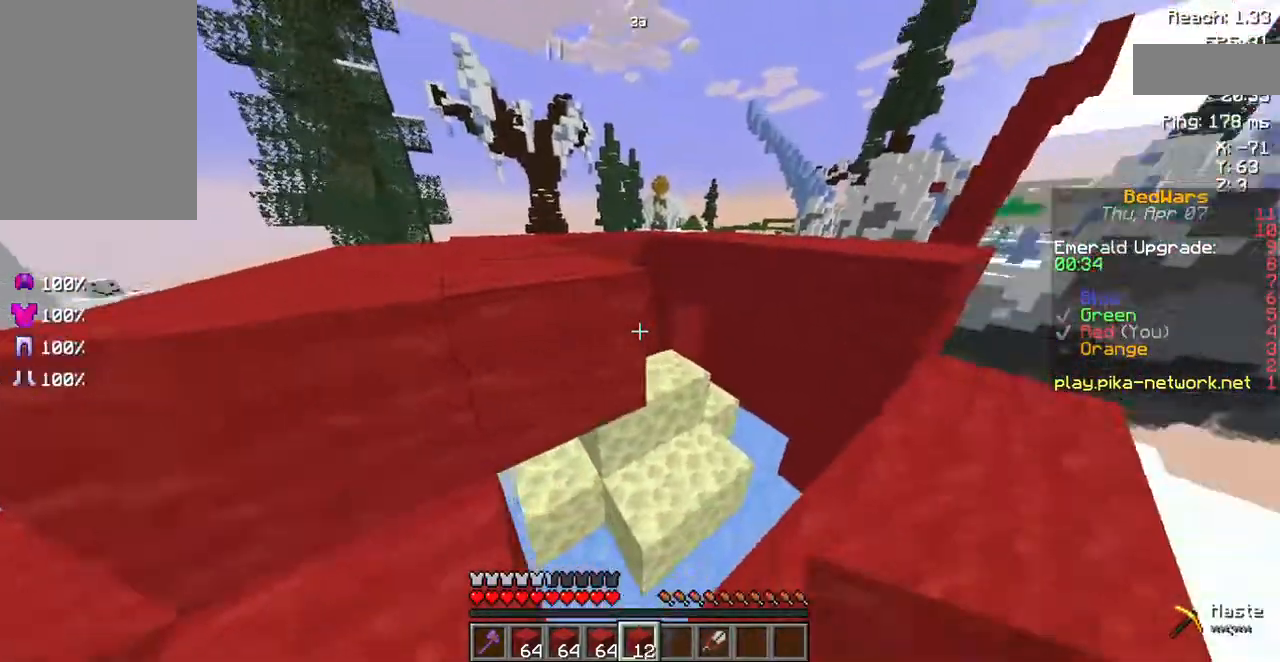
{"keys": ["d", "s"], "events": [[100, "w", "down"], [402, "w", "up"], [503, "s", "down"]]}
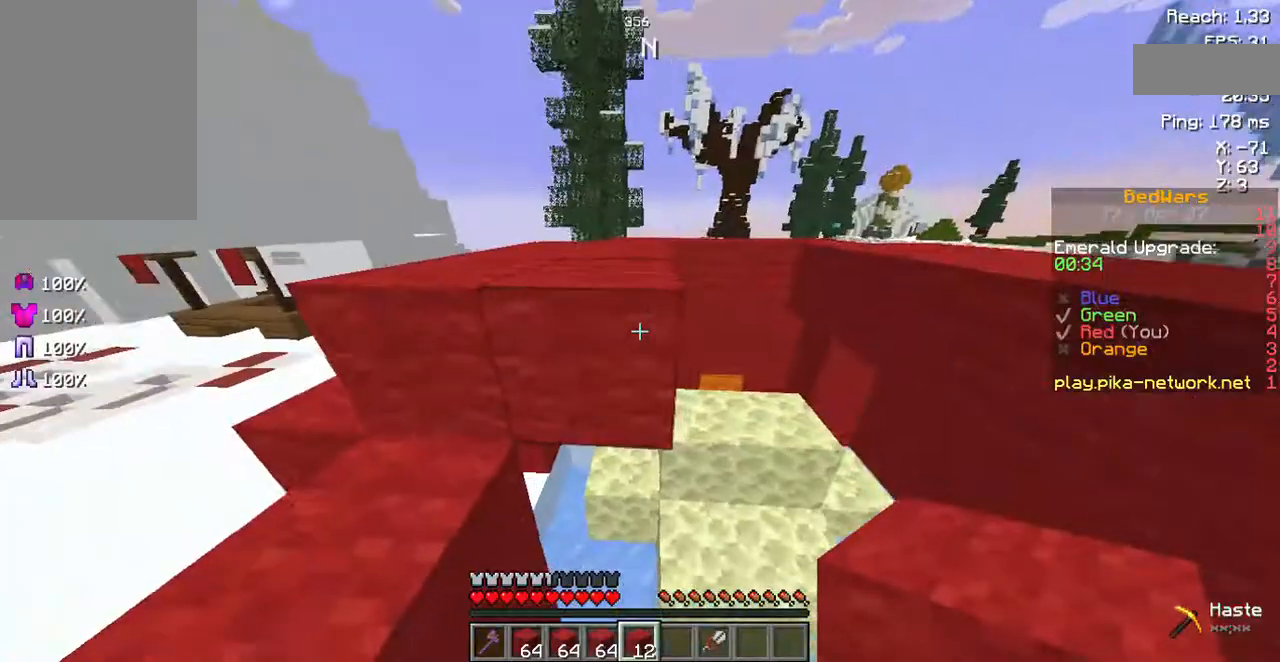
{"keys": ["d", "w"], "events": [[268, "s", "up"], [402, "w", "down"]]}
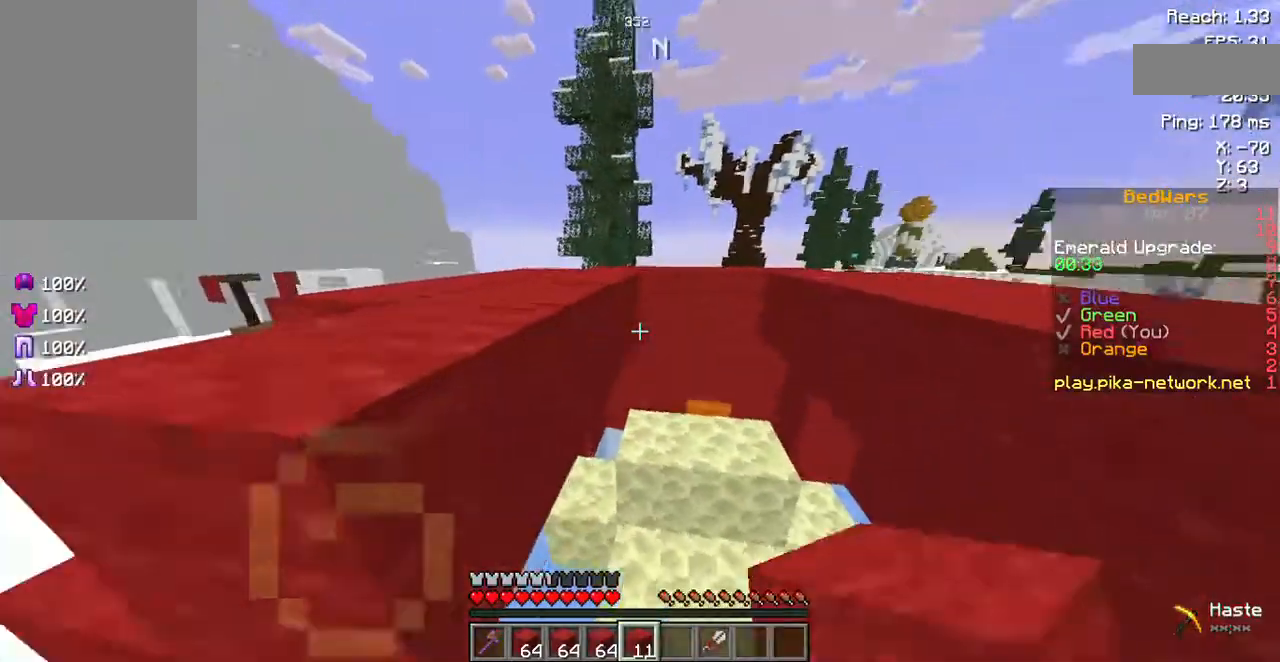
{"keys": ["w"], "events": [[101, "d", "up"]]}
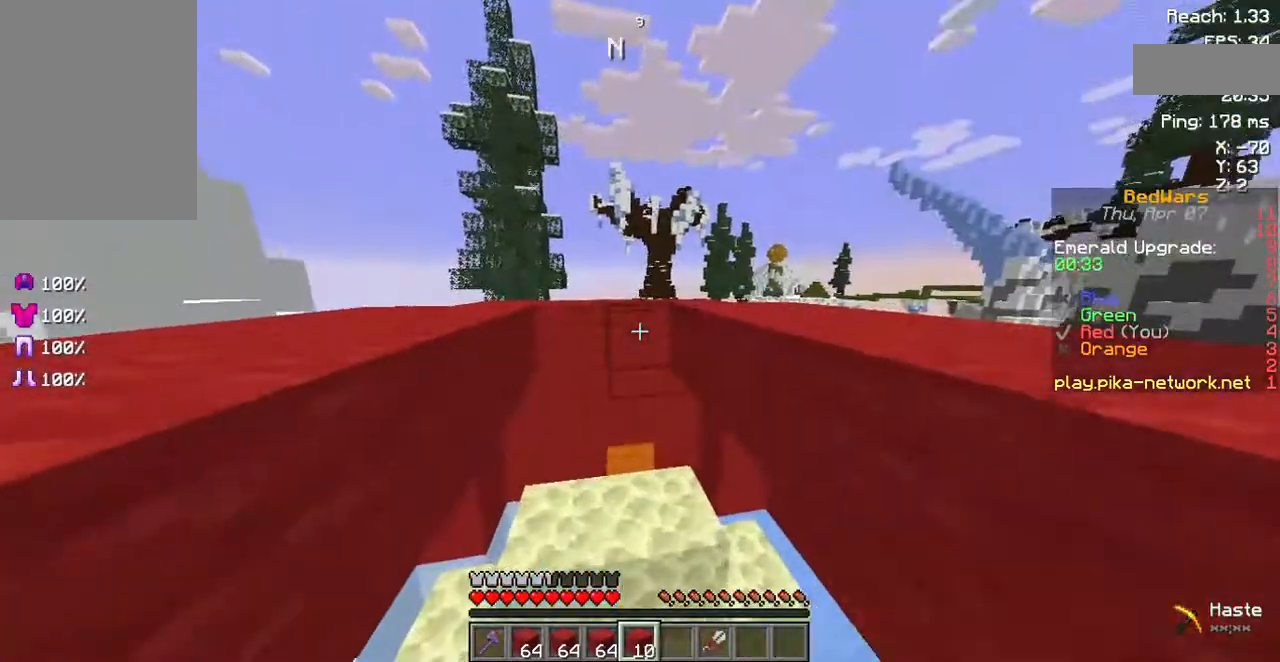
{"keys": ["a", "s"], "events": [[33, "w", "up"], [167, "s", "down"], [502, "a", "down"]]}
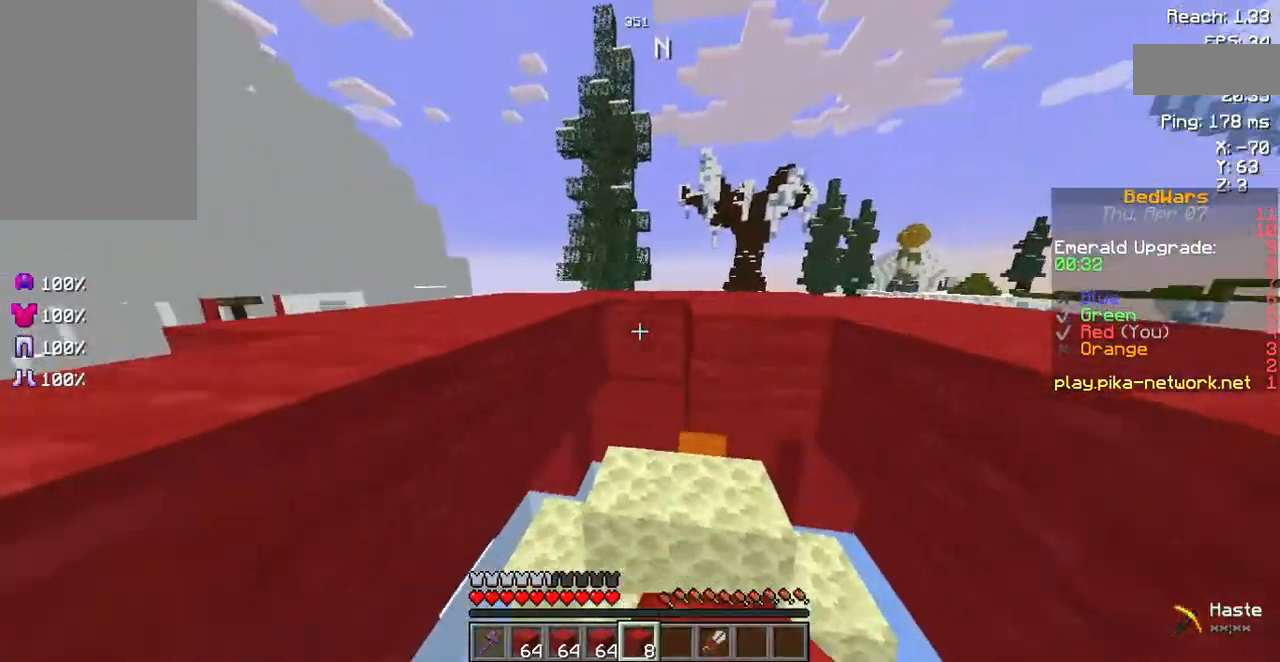
{"keys": ["a", "s"], "events": []}
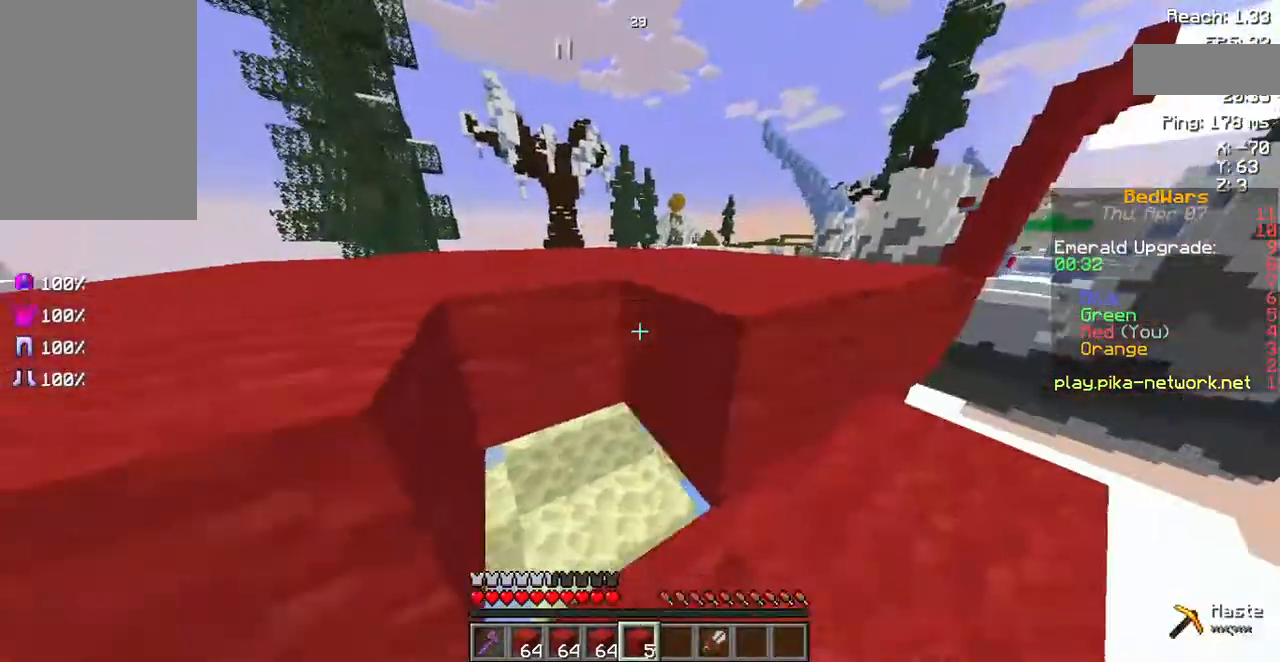
{"keys": ["a", "s"], "events": [[101, "a", "up"], [335, "a", "down"]]}
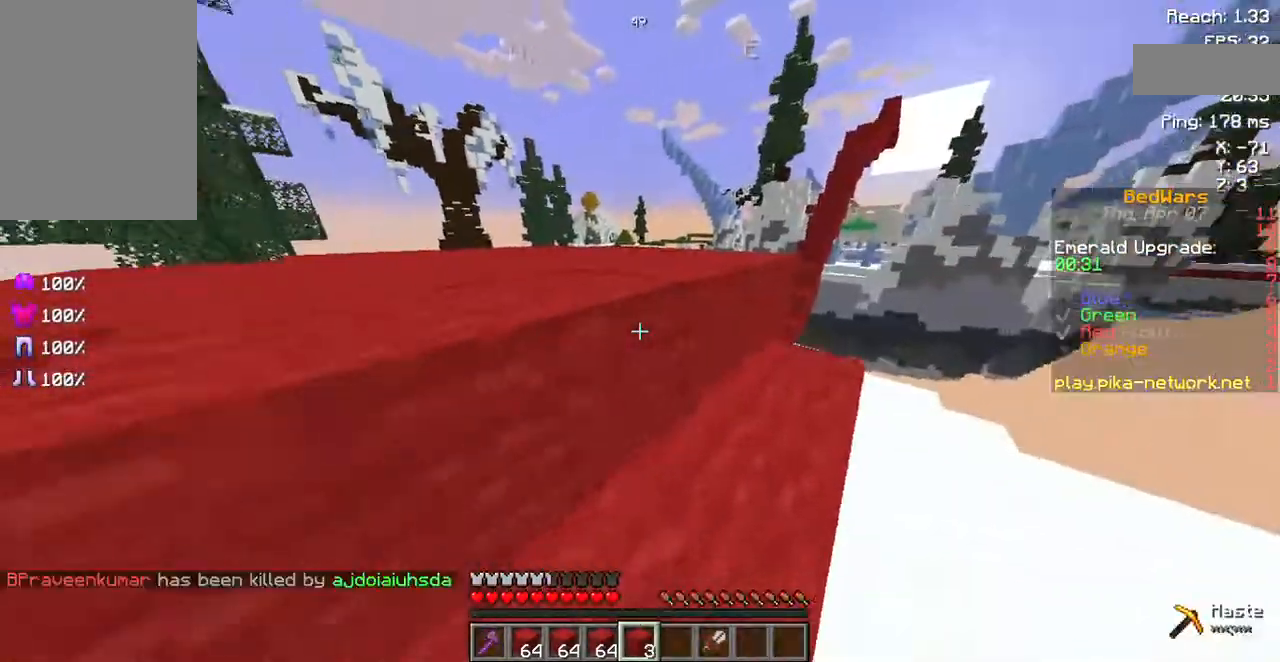
{"keys": ["a"], "events": [[167, "s", "up"], [301, "s", "down"], [469, "s", "up"]]}
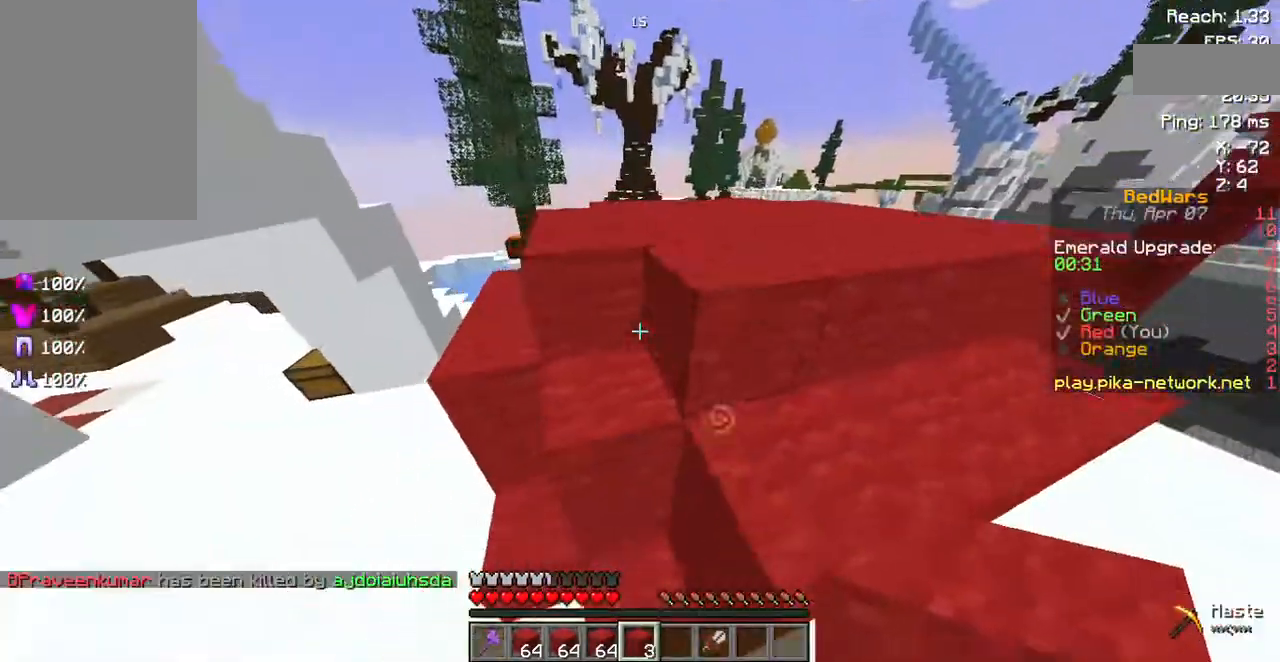
{"keys": ["a"], "events": [[167, "s", "down"], [402, "s", "up"]]}
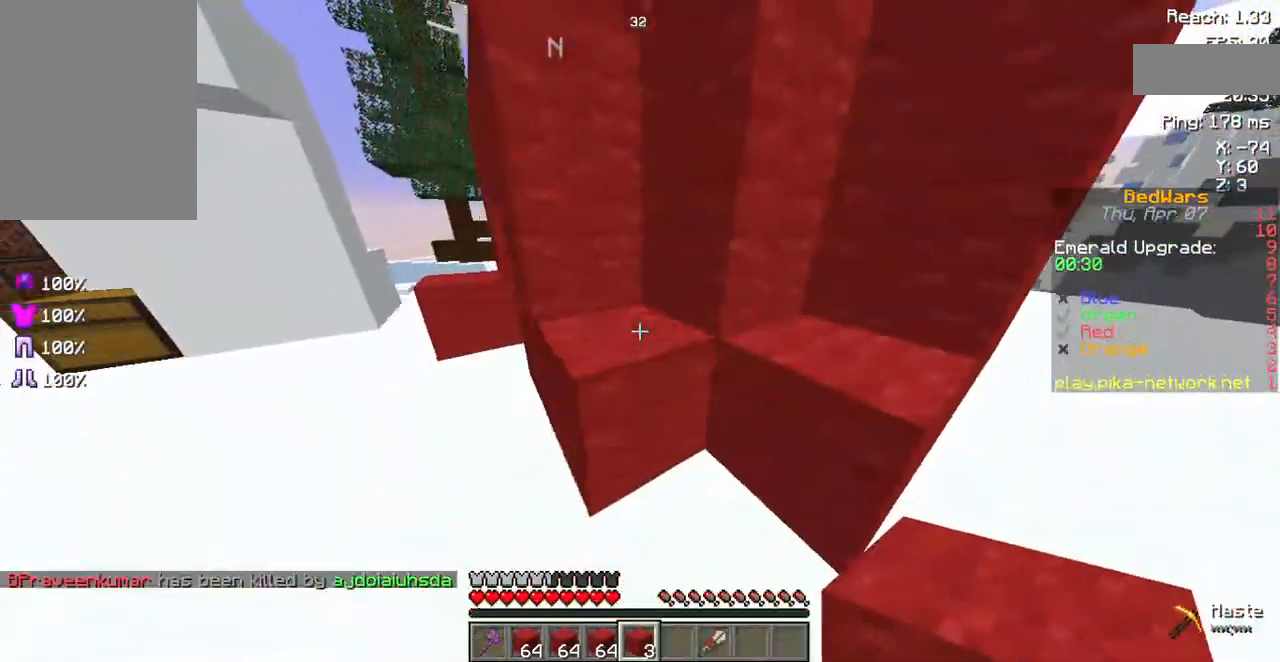
{"keys": ["a", "w"], "events": [[235, "w", "down"]]}